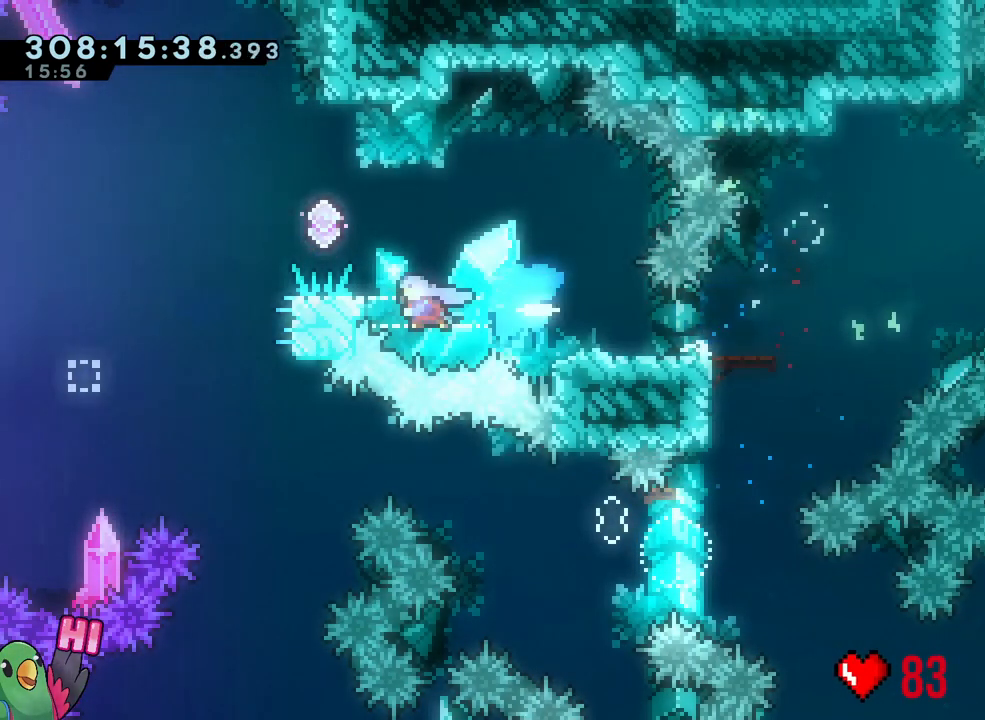
Gameplay with a controller (Nintendo layout); each line is a JSON object with the inputs held at the frame after it (dt_ms = milliseconds from this image to that frame). "events" lists button and stick changes between this image and that frame as [ms after this image, input, new state], when the widget could be followed in between. Not read: HOME L3 START.
{"dt_ms": 500, "buttons": ["B", "L1", "R1"], "left_stick": "left", "right_stick": "center", "events": [[17, "L1", "down"], [17, "Y", "up"], [33, "left_stick", "up-left"], [433, "left_stick", "left"]]}
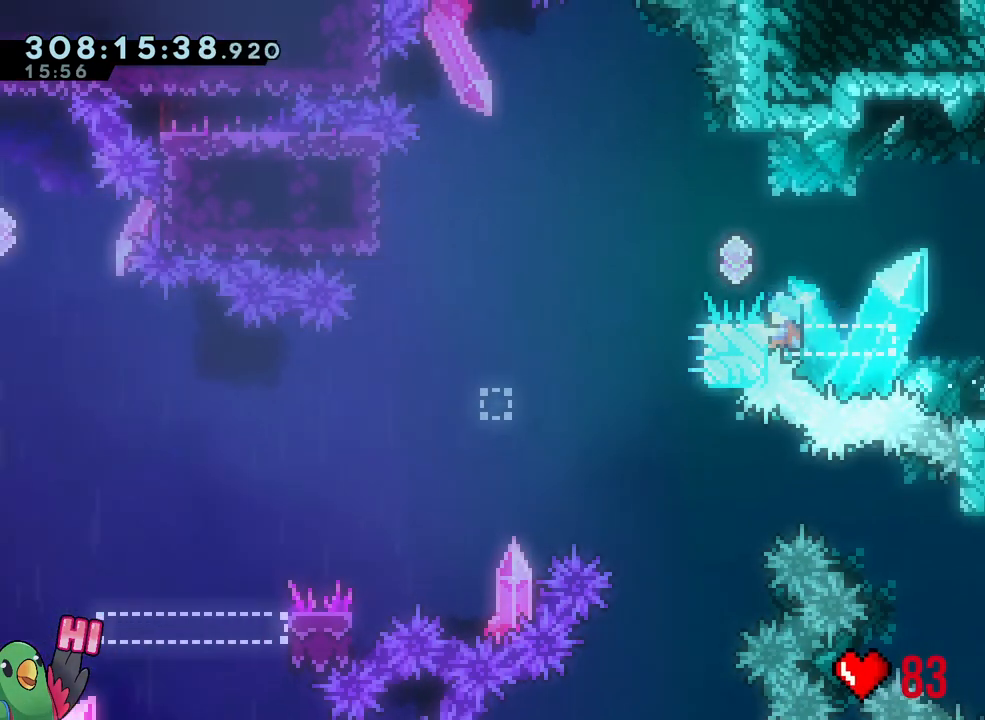
{"dt_ms": 500, "buttons": ["DPAD_RIGHT"], "left_stick": "center", "right_stick": "center", "events": [[17, "B", "up"], [17, "L1", "up"], [50, "DPAD_RIGHT", "down"], [50, "R1", "up"], [50, "left_stick", "center"], [200, "R2", "down"], [317, "R2", "up"]]}
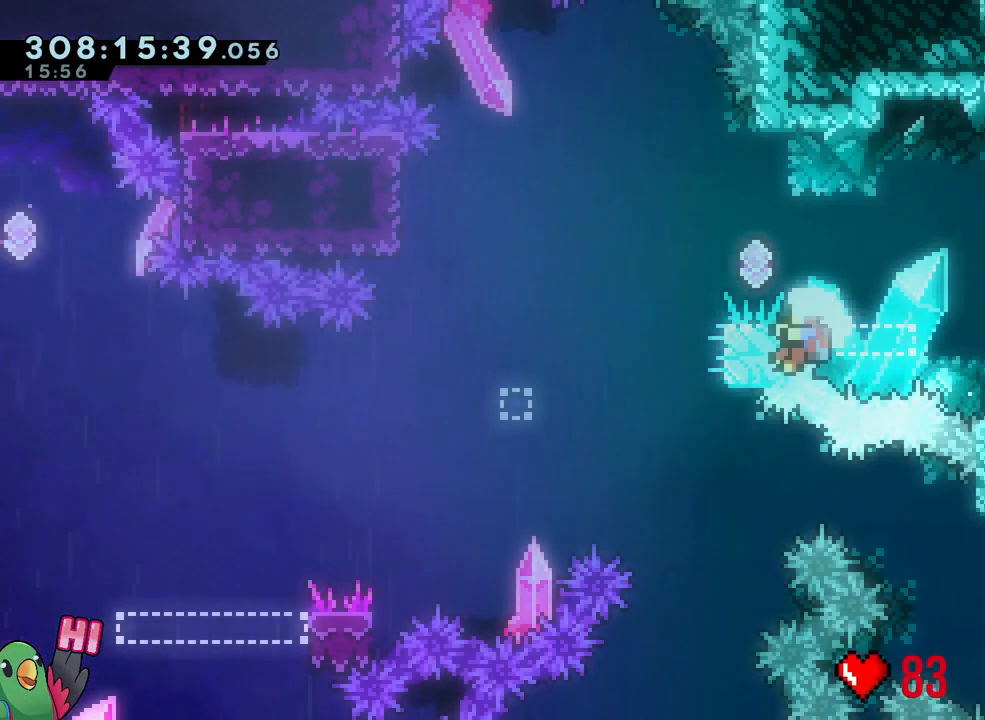
{"dt_ms": 1000, "buttons": ["Y"], "left_stick": "up", "right_stick": "center"}
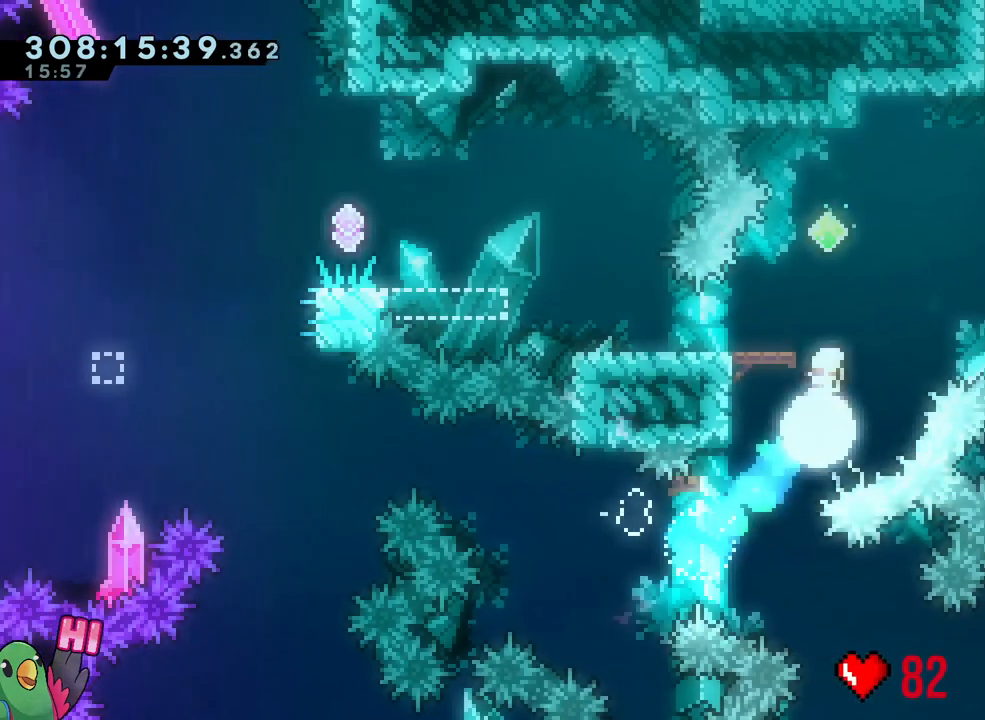
{"dt_ms": 500, "buttons": ["Y"], "left_stick": "down-left", "right_stick": "center", "events": [[67, "Y", "up"], [133, "left_stick", "center"], [367, "left_stick", "down-left"], [433, "Y", "down"]]}
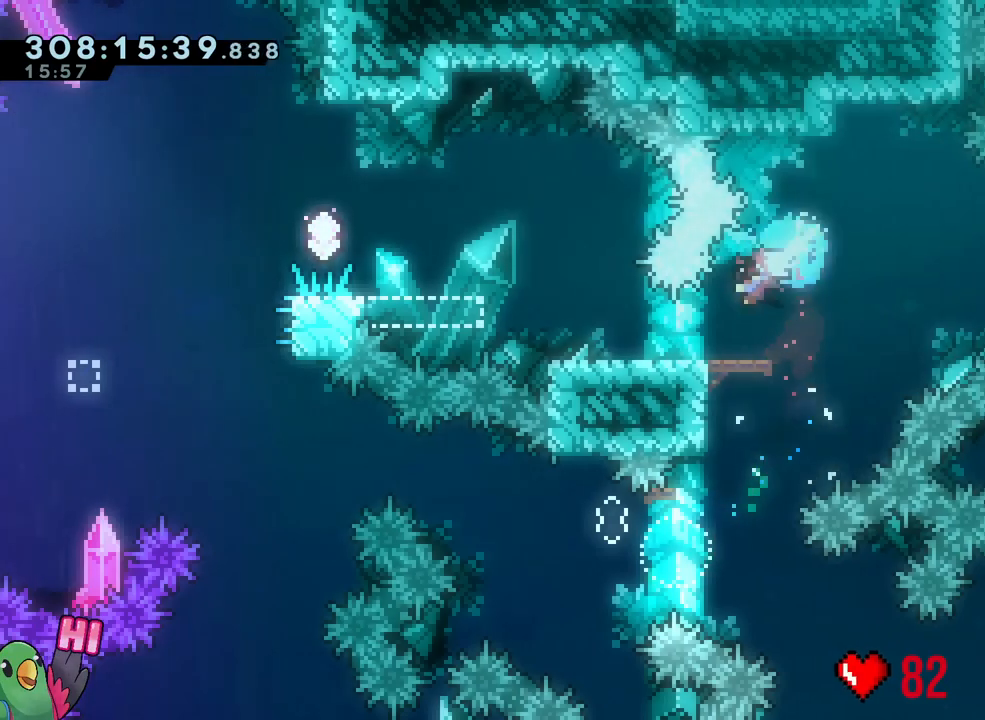
{"dt_ms": 500, "buttons": ["B", "R1"], "left_stick": "left", "right_stick": "center", "events": [[17, "Y", "up"], [50, "R1", "down"], [50, "left_stick", "left"], [100, "B", "down"], [333, "L1", "down"], [500, "L1", "up"]]}
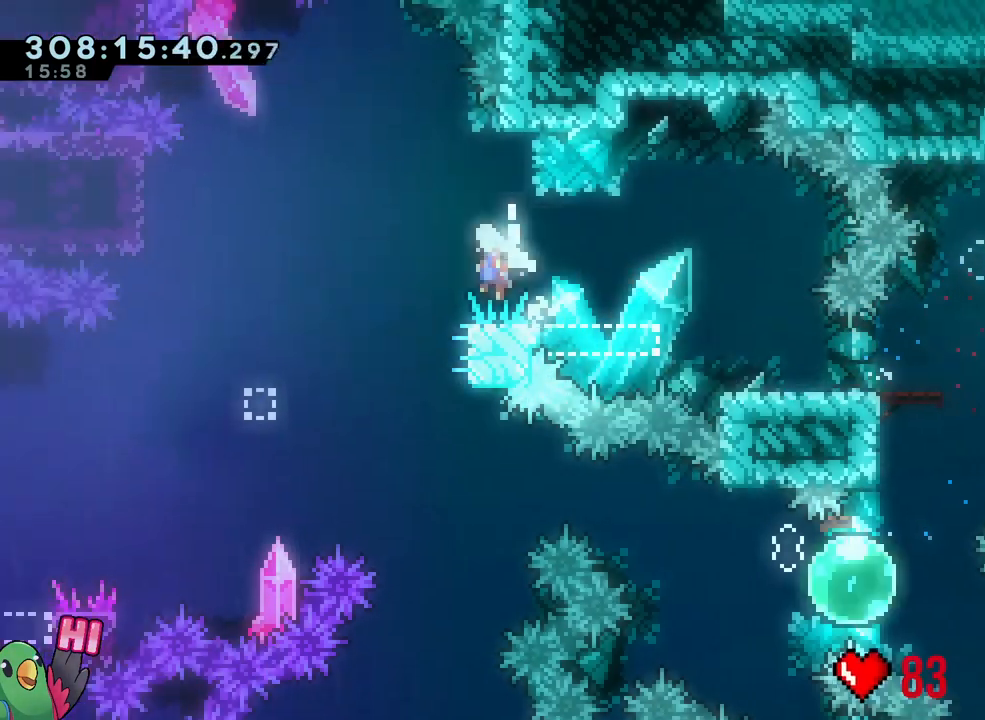
{"dt_ms": 500, "buttons": ["B", "L1", "R1"], "left_stick": "left", "right_stick": "center", "events": [[17, "L1", "down"], [167, "L1", "up"], [233, "L1", "down"], [233, "R1", "up"], [300, "R1", "down"], [383, "R1", "up"], [500, "R1", "down"]]}
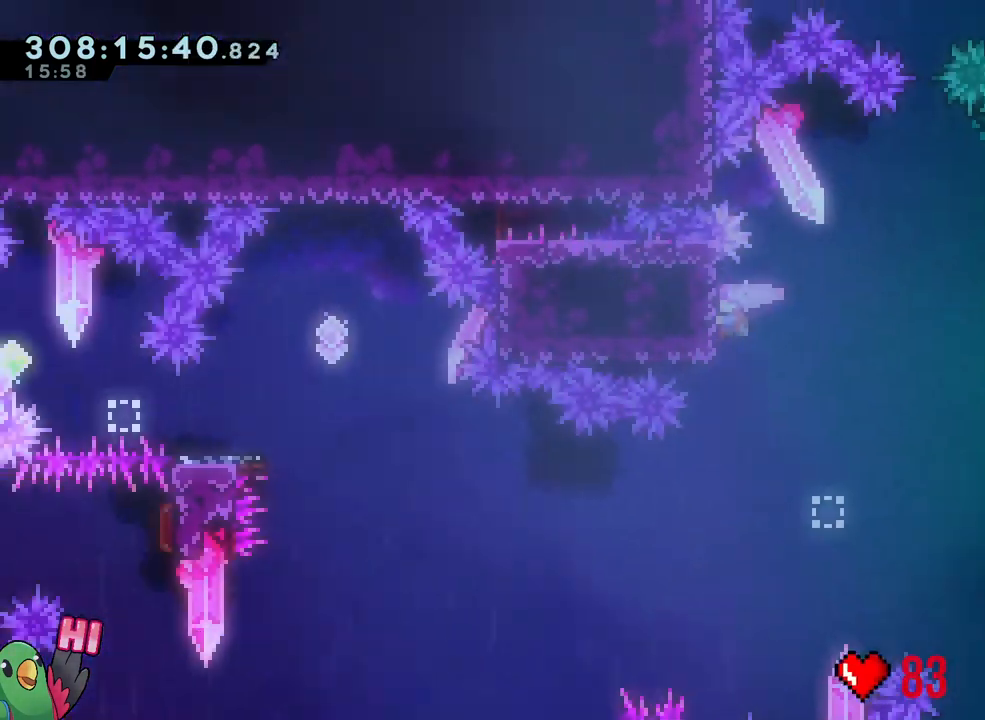
{"dt_ms": 500, "buttons": ["R1"], "left_stick": "center", "right_stick": "center", "events": [[50, "L1", "up"], [67, "B", "up"], [83, "left_stick", "center"], [117, "R1", "up"], [167, "R1", "down"]]}
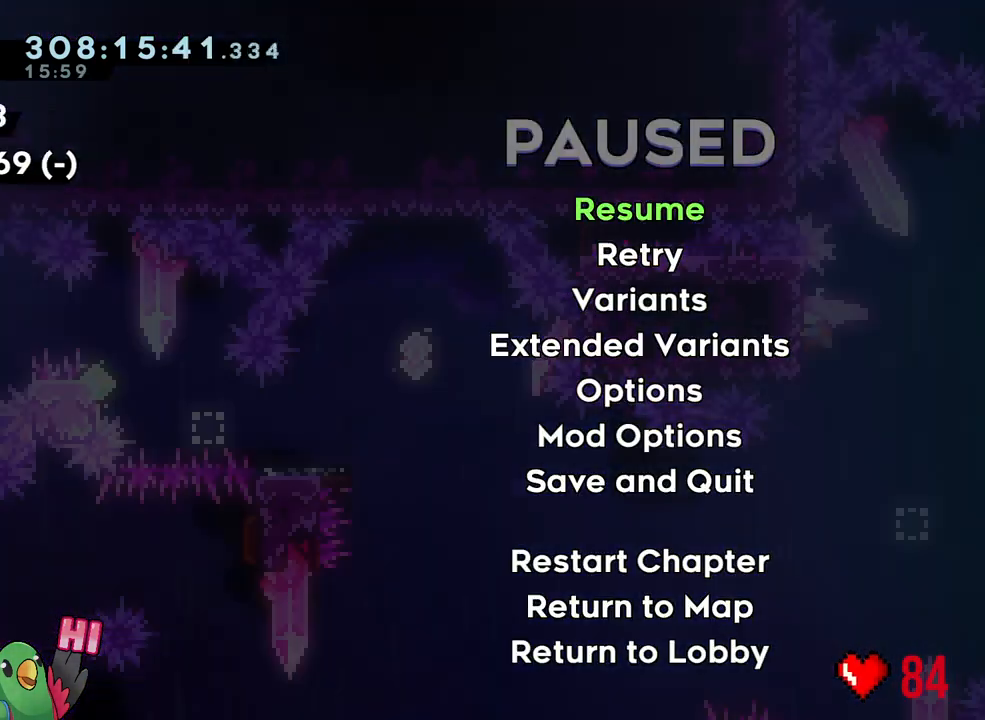
{"dt_ms": 500, "buttons": ["R1"], "left_stick": "center", "right_stick": "center", "events": []}
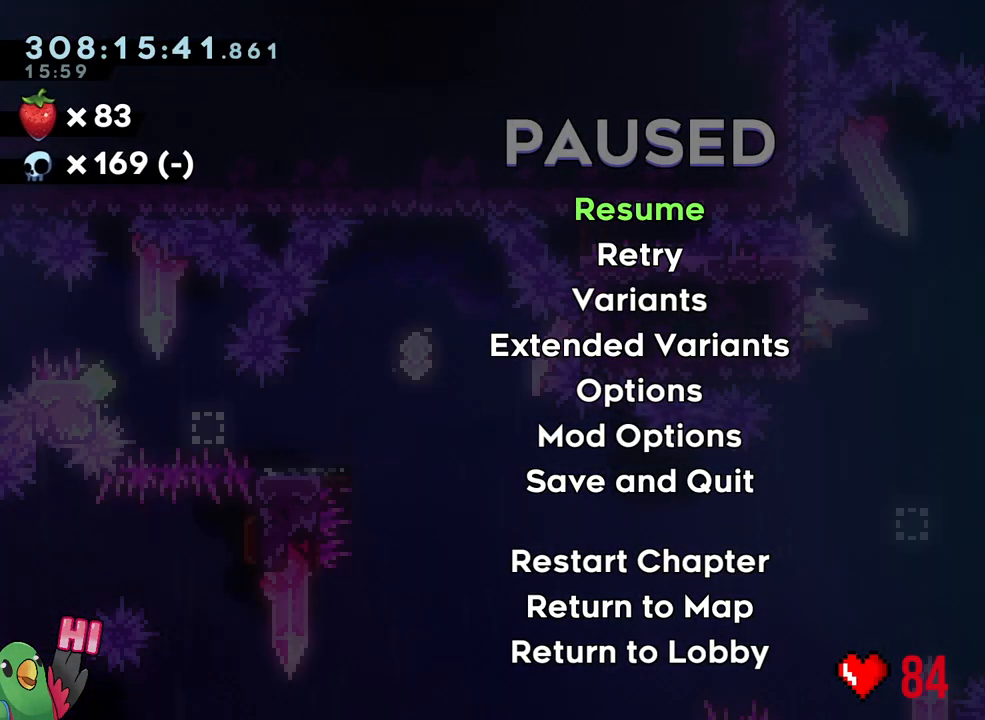
{"dt_ms": 500, "buttons": ["R1"], "left_stick": "center", "right_stick": "center", "events": []}
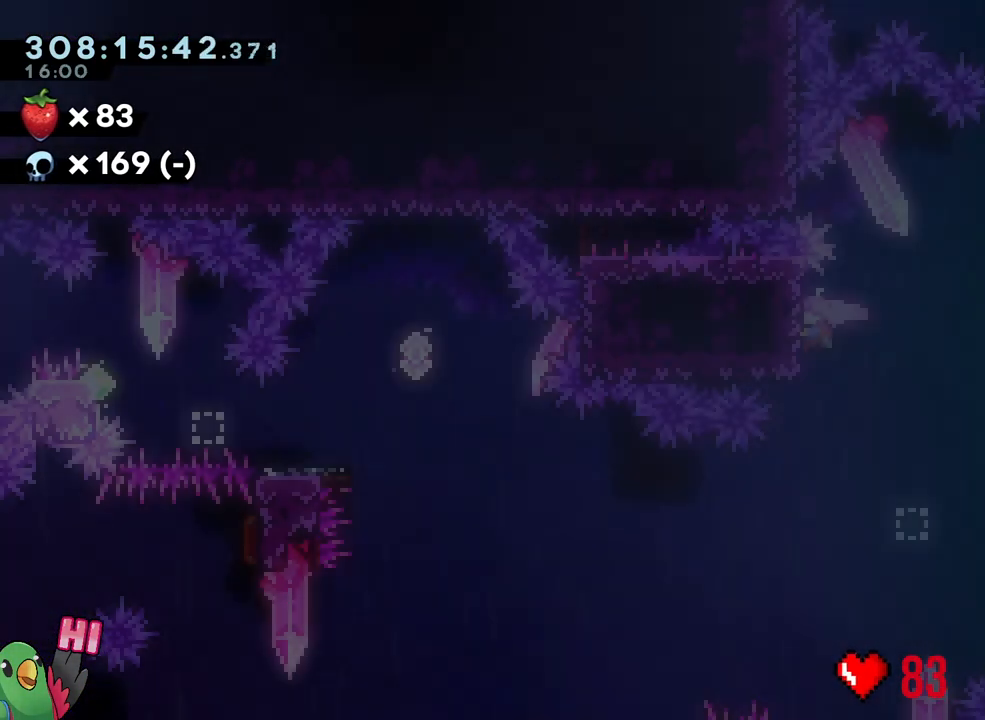
{"dt_ms": 500, "buttons": ["R1"], "left_stick": "center", "right_stick": "center", "events": []}
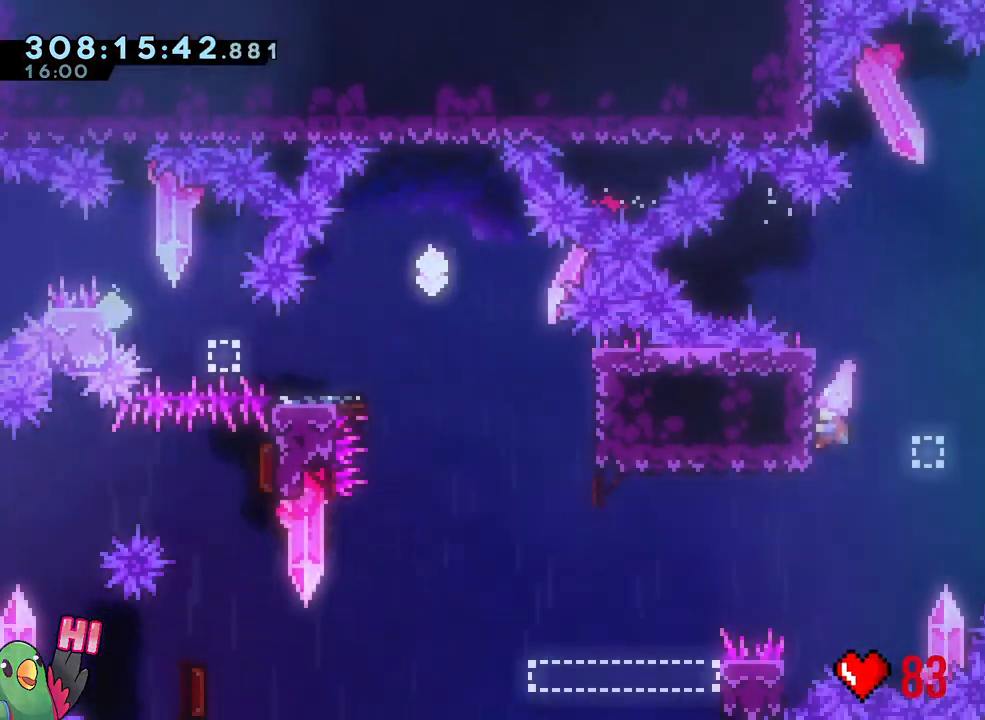
{"dt_ms": 500, "buttons": ["R1"], "left_stick": "up", "right_stick": "center", "events": [[50, "left_stick", "up"], [250, "left_stick", "center"], [450, "left_stick", "up"]]}
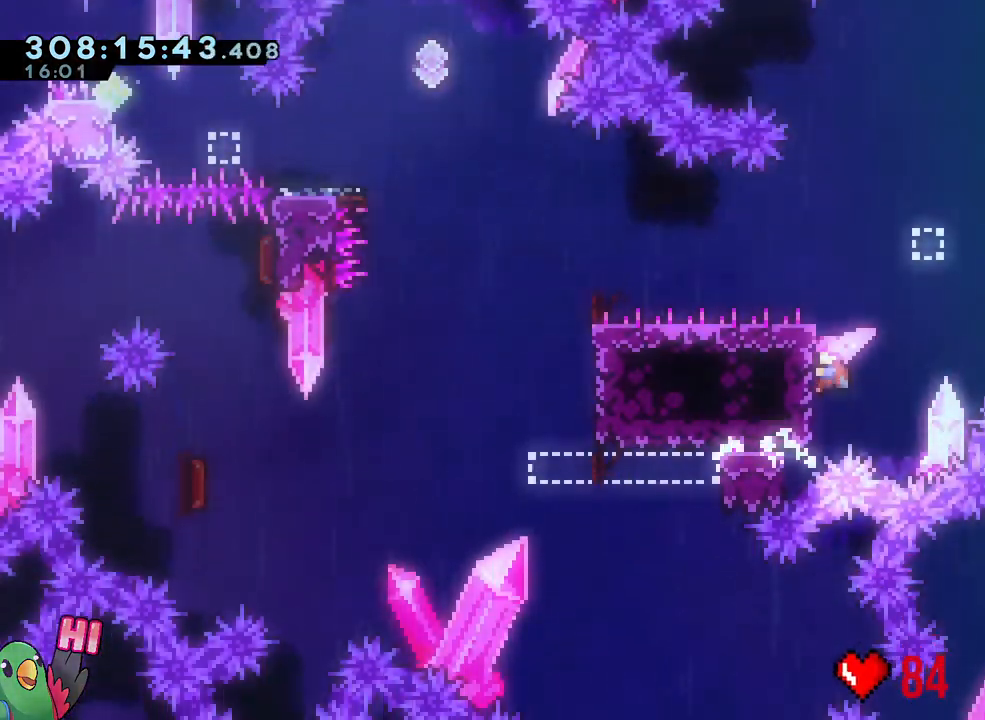
{"dt_ms": 500, "buttons": ["R1"], "left_stick": "center", "right_stick": "center", "events": [[133, "left_stick", "center"]]}
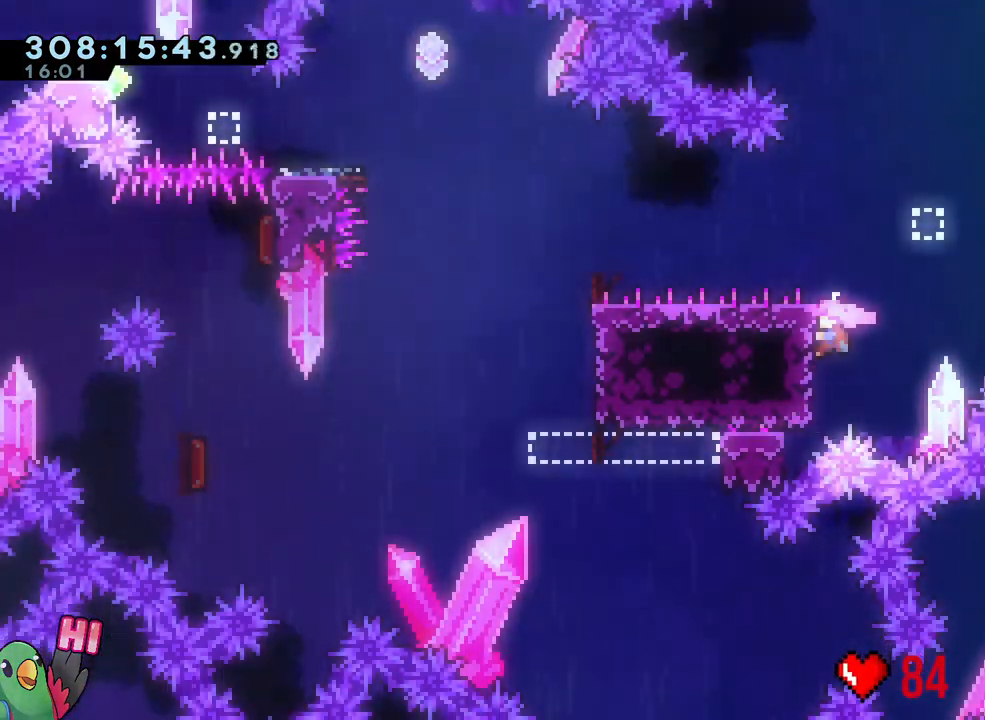
{"dt_ms": 500, "buttons": ["R1"], "left_stick": "center", "right_stick": "center", "events": []}
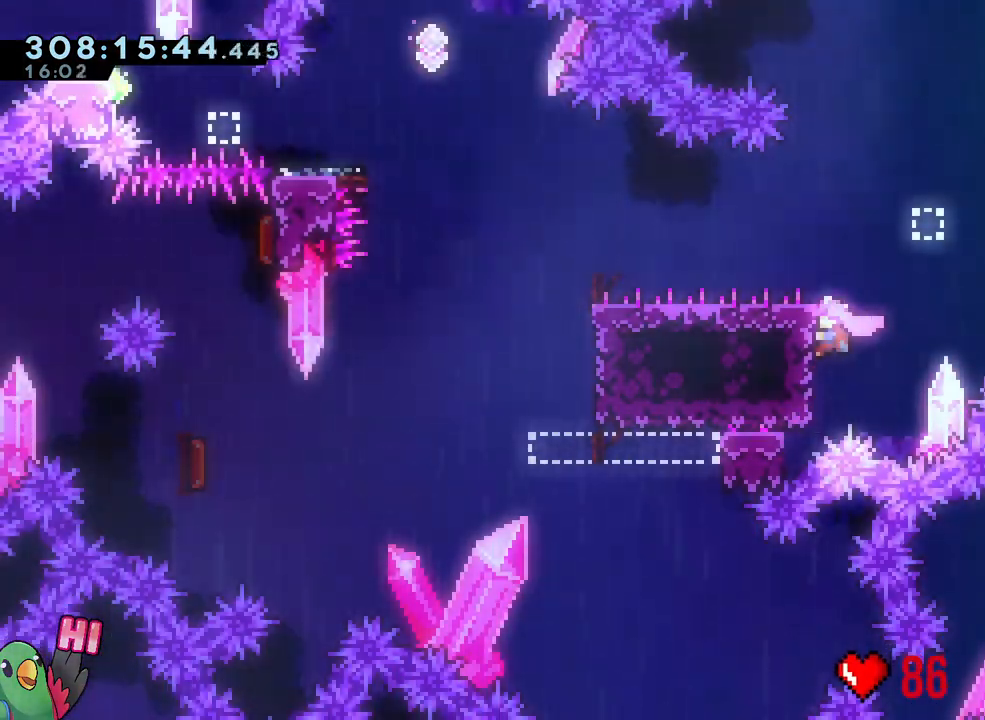
{"dt_ms": 500, "buttons": ["B"], "left_stick": "down", "right_stick": "center", "events": [[267, "B", "down"], [500, "R1", "up"], [500, "left_stick", "down"]]}
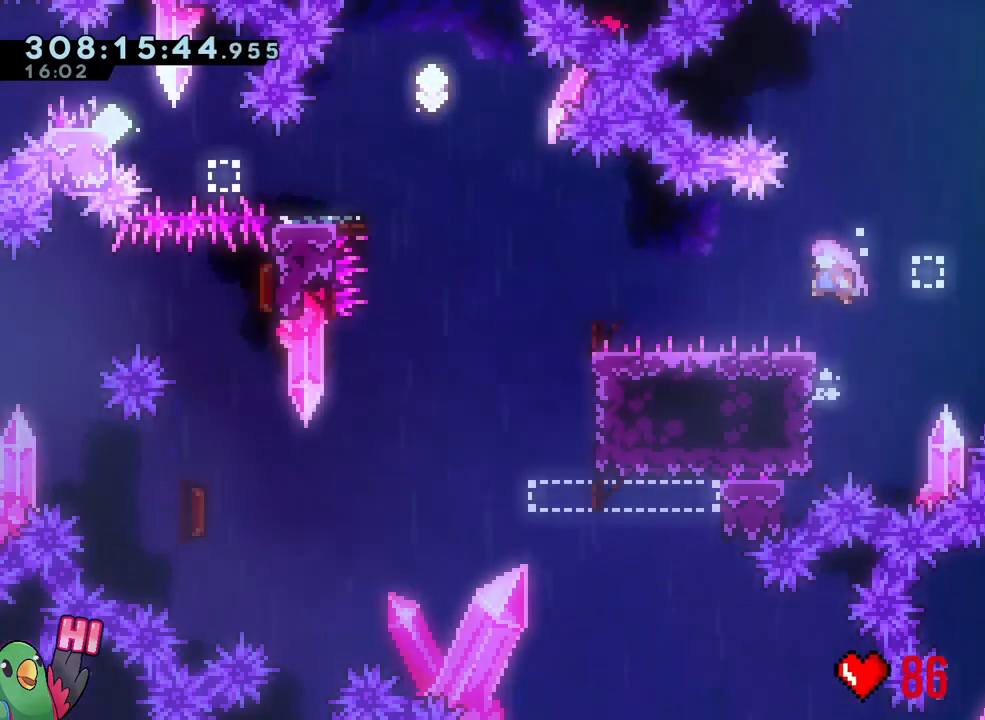
{"dt_ms": 500, "buttons": ["B", "R1"], "left_stick": "up-right", "right_stick": "center", "events": [[50, "left_stick", "down-left"], [83, "R1", "down"], [83, "Y", "down"], [167, "B", "up"], [167, "Y", "up"], [217, "B", "down"], [250, "left_stick", "up-right"], [350, "Y", "down"], [500, "Y", "up"]]}
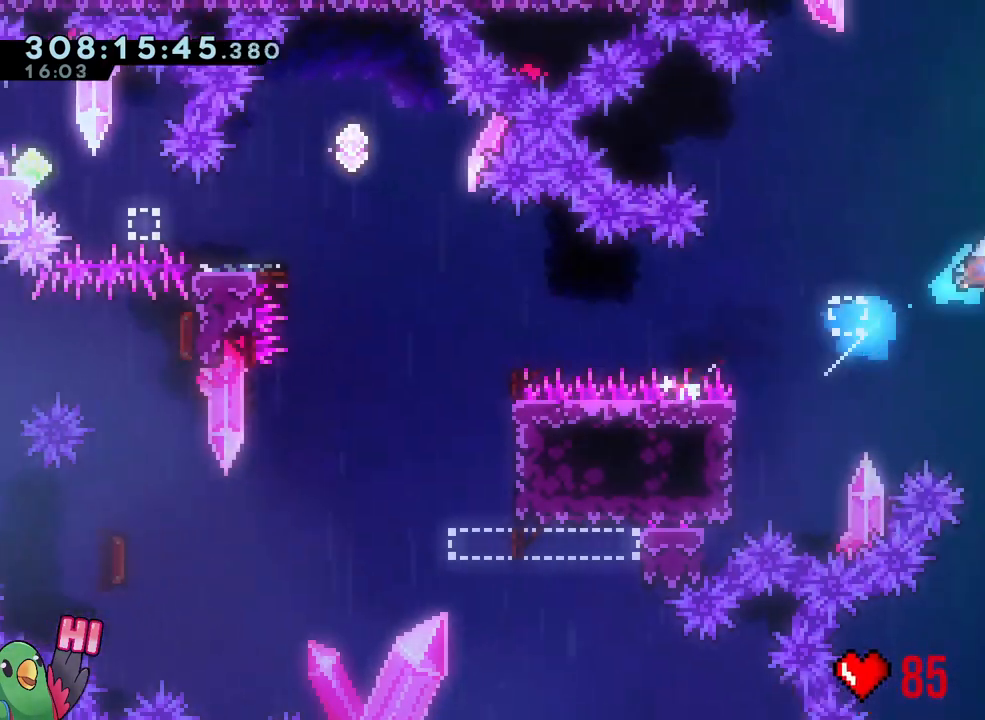
{"dt_ms": 500, "buttons": ["B", "L1", "R1"], "left_stick": "up-right", "right_stick": "center", "events": [[183, "L1", "down"]]}
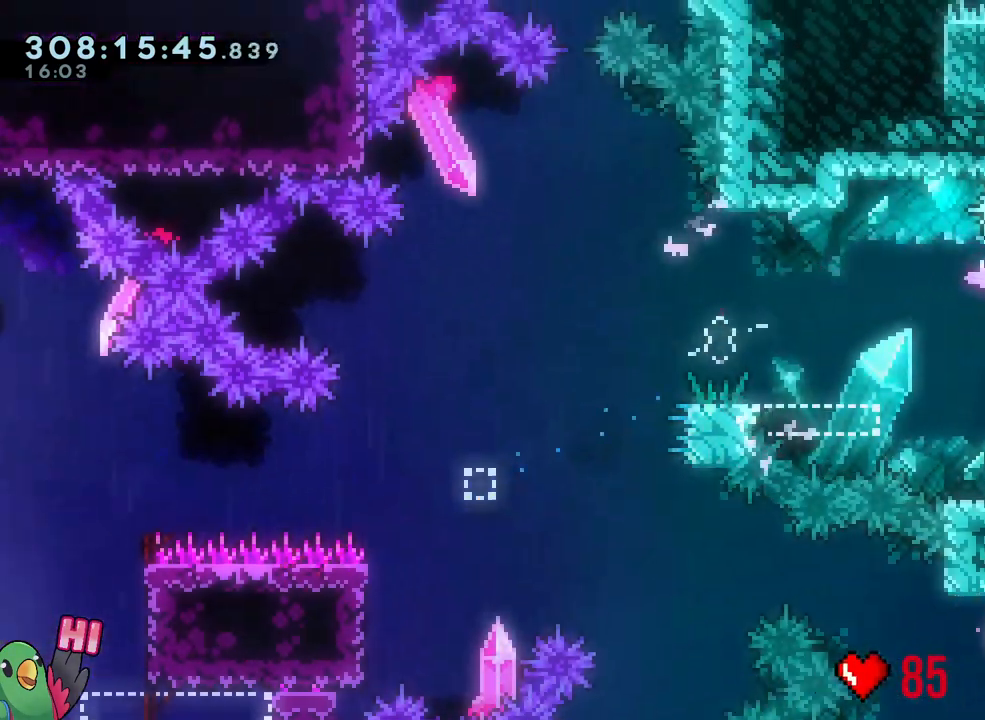
{"dt_ms": 500, "buttons": [], "left_stick": "center", "right_stick": "center", "events": [[383, "B", "up"], [383, "L1", "up"], [433, "left_stick", "center"], [450, "R1", "up"]]}
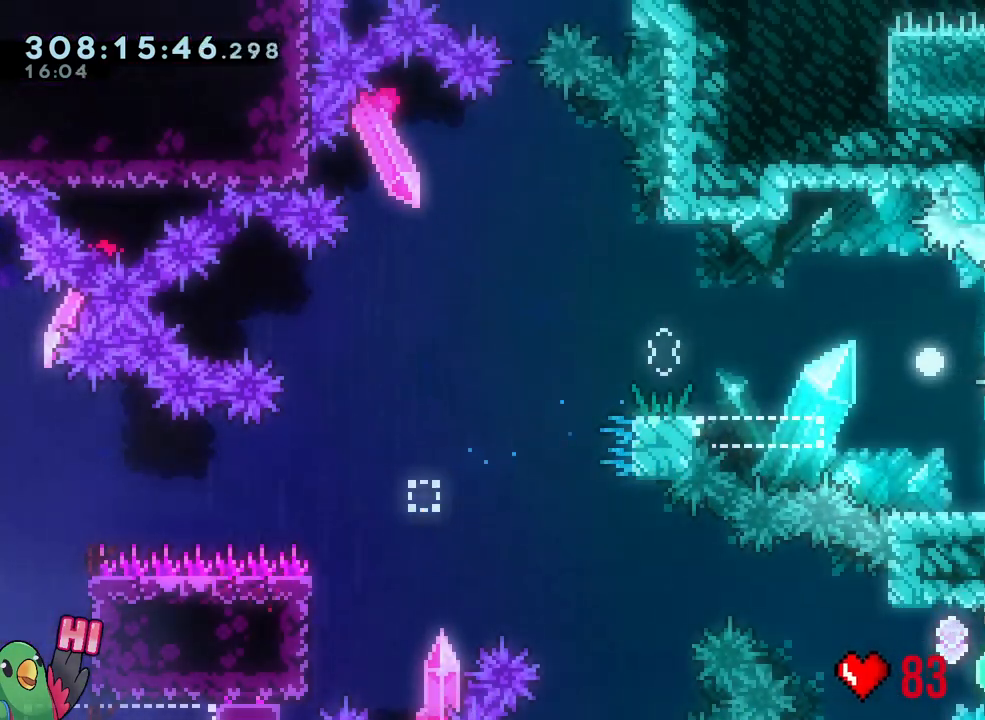
{"dt_ms": 1000, "buttons": [], "left_stick": "center", "right_stick": "center"}
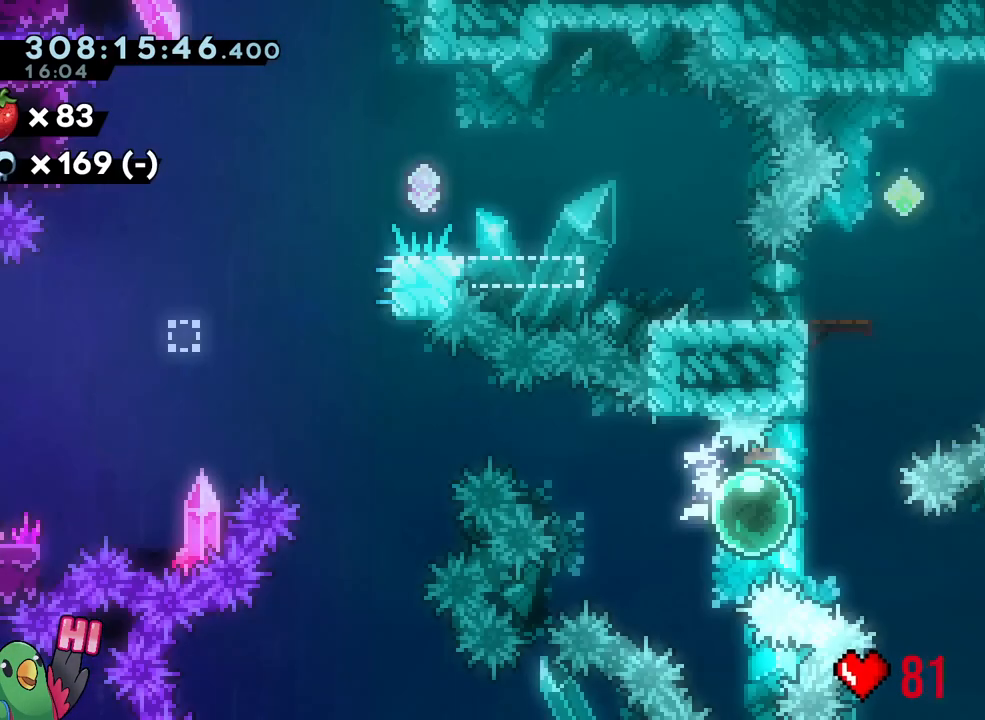
{"dt_ms": 500, "buttons": [], "left_stick": "center", "right_stick": "center", "events": []}
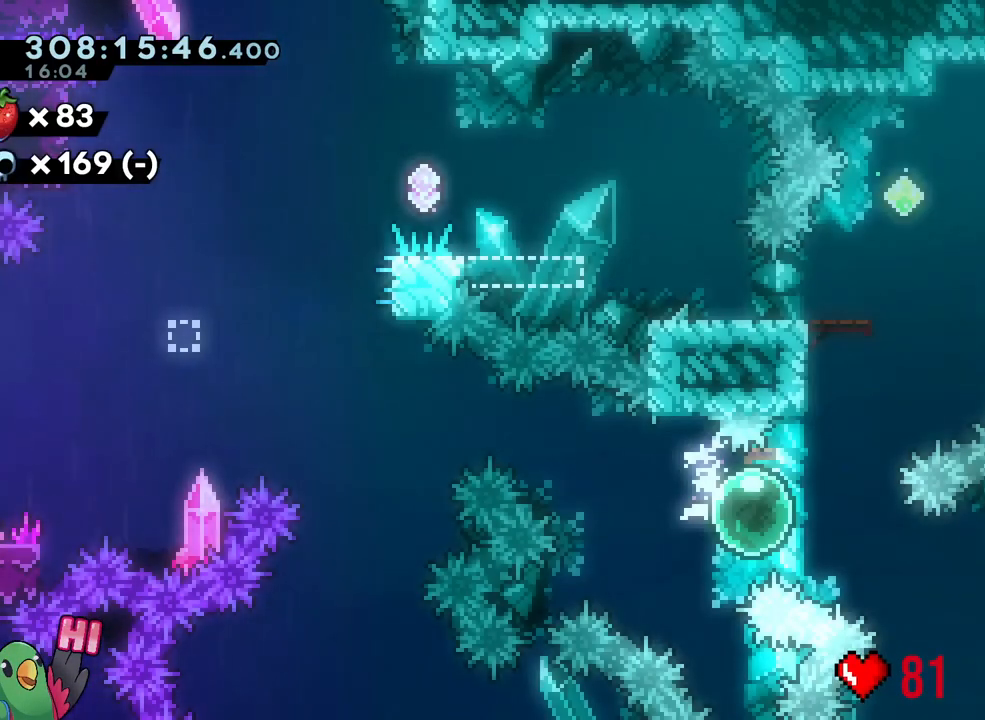
{"dt_ms": 500, "buttons": [], "left_stick": "up", "right_stick": "center", "events": [[183, "left_stick", "up-right"], [217, "Y", "down"], [350, "Y", "up"], [383, "L1", "down"], [383, "left_stick", "up"], [450, "L1", "up"]]}
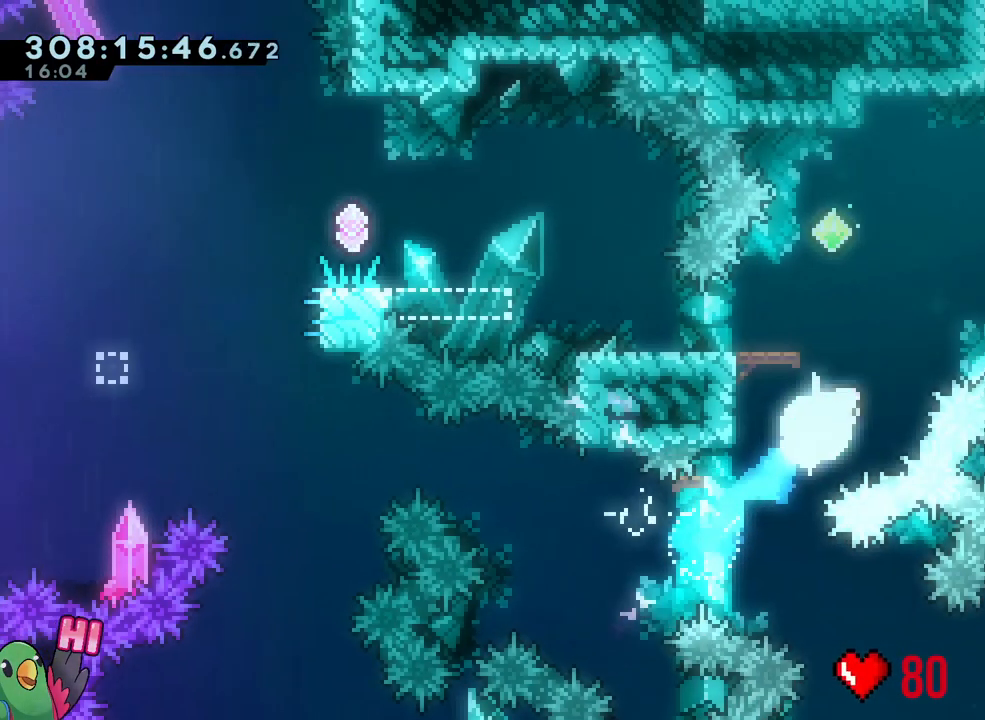
{"dt_ms": 500, "buttons": [], "left_stick": "center", "right_stick": "center", "events": [[17, "Y", "down"], [150, "Y", "up"], [183, "left_stick", "center"]]}
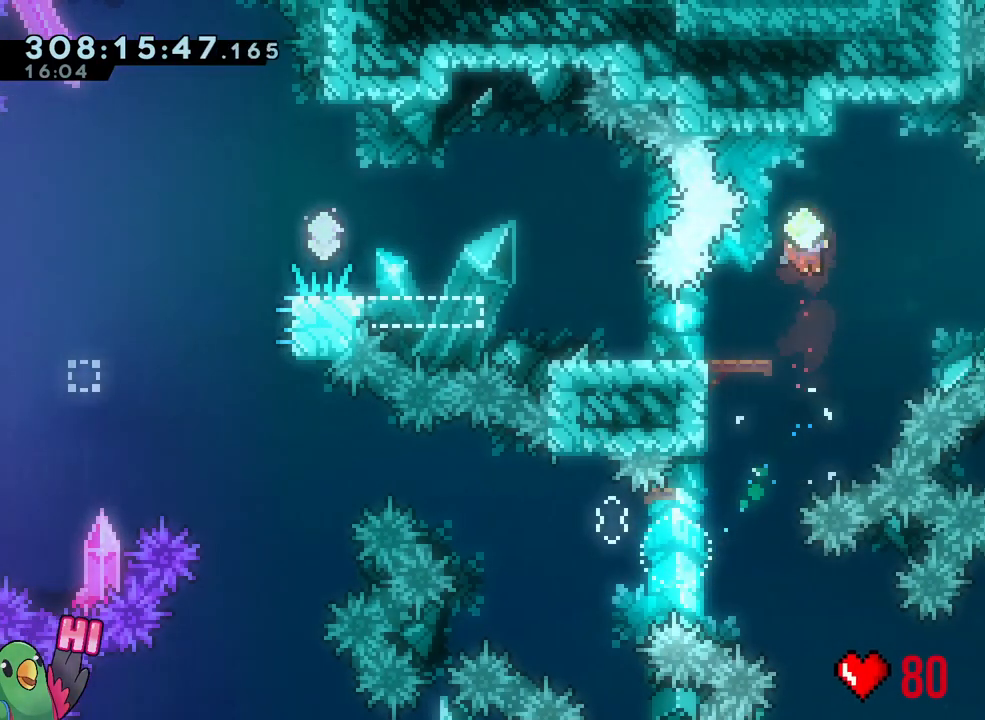
{"dt_ms": 500, "buttons": ["B", "Y", "R1"], "left_stick": "left", "right_stick": "center", "events": [[17, "left_stick", "down-left"], [100, "Y", "down"], [183, "Y", "up"], [200, "left_stick", "left"], [267, "B", "down"], [450, "Y", "down"], [500, "R1", "down"]]}
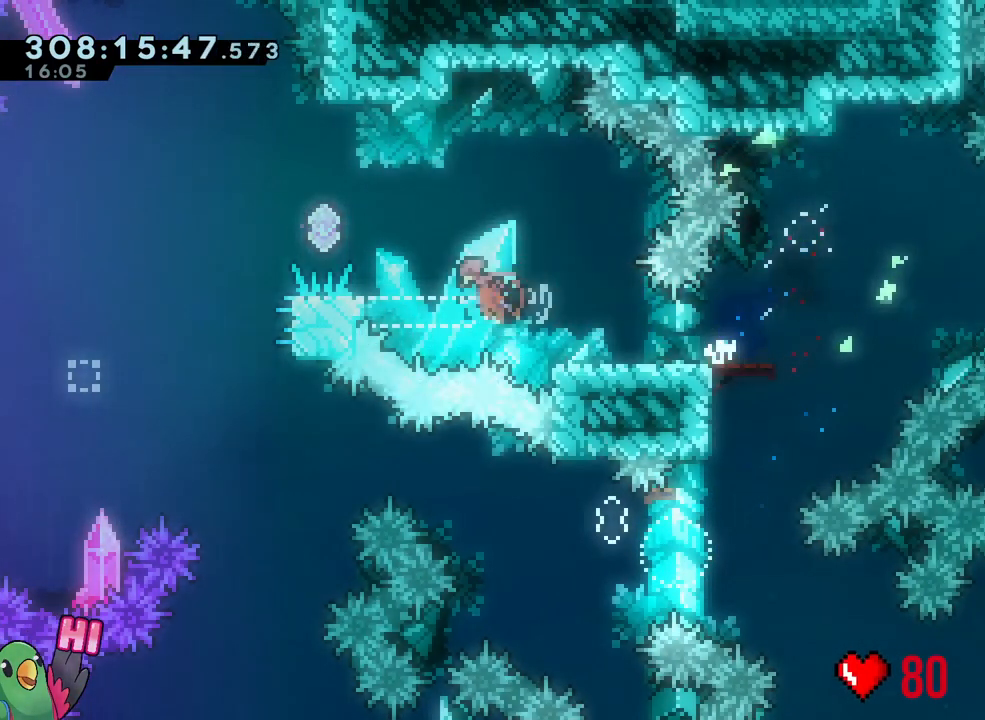
{"dt_ms": 500, "buttons": ["B", "L1"], "left_stick": "left", "right_stick": "center", "events": [[117, "Y", "up"], [250, "L1", "down"], [483, "R1", "up"]]}
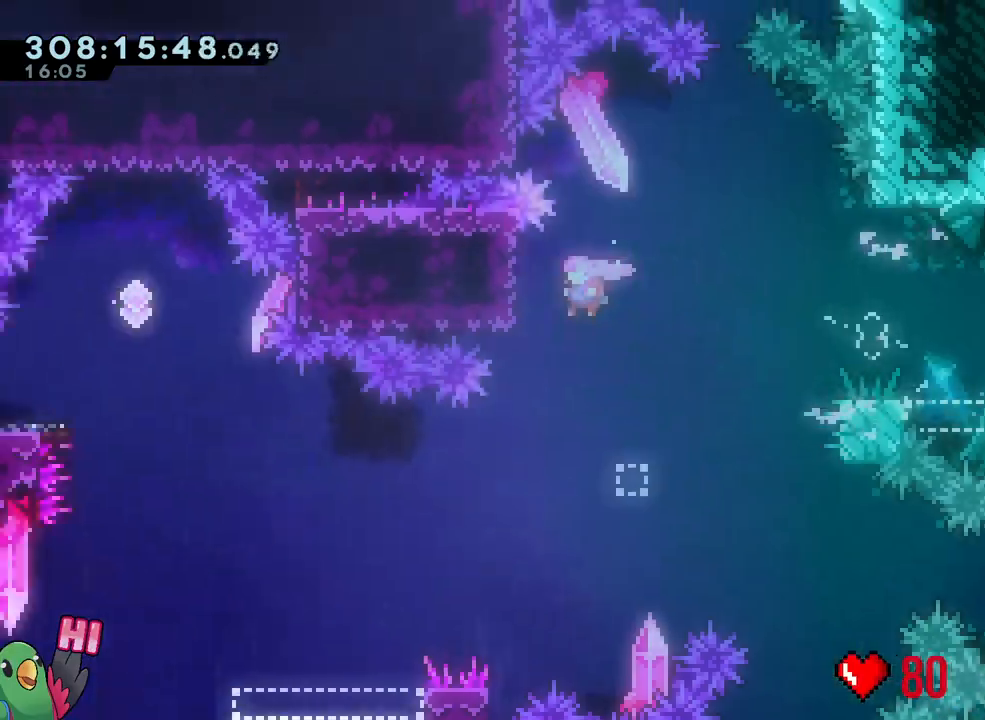
{"dt_ms": 500, "buttons": ["R1"], "left_stick": "center", "right_stick": "center", "events": [[17, "R1", "down"], [67, "B", "up"], [67, "R1", "up"], [133, "X", "down"], [267, "R1", "down"], [267, "X", "up"], [317, "L1", "up"], [383, "left_stick", "center"]]}
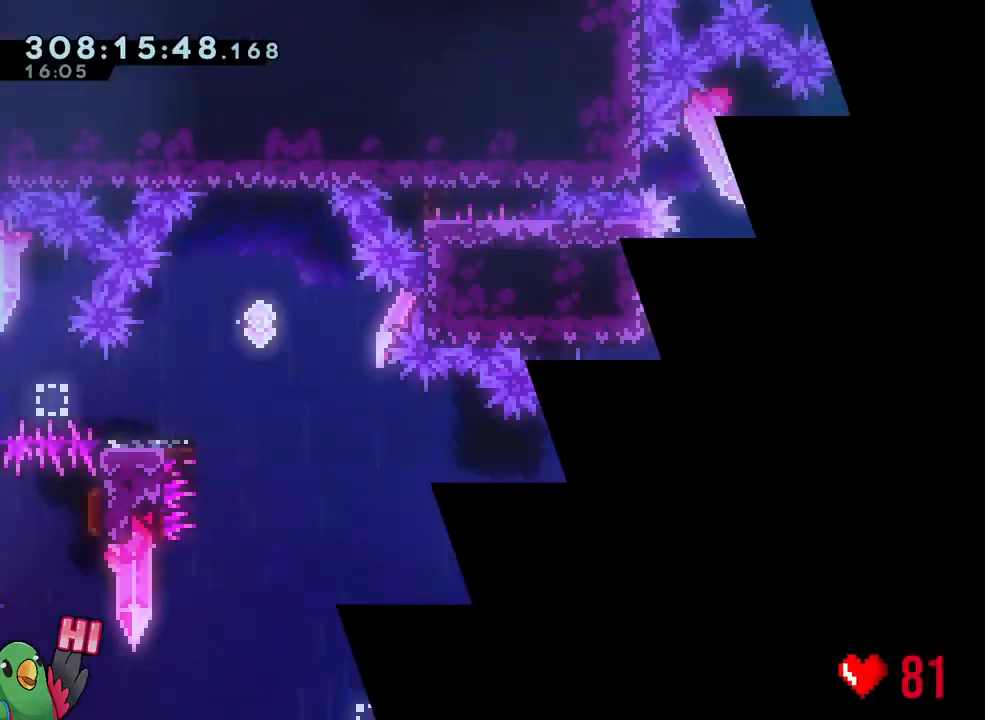
{"dt_ms": 500, "buttons": ["L2", "R1"], "left_stick": "center", "right_stick": "center", "events": [[350, "L2", "down"]]}
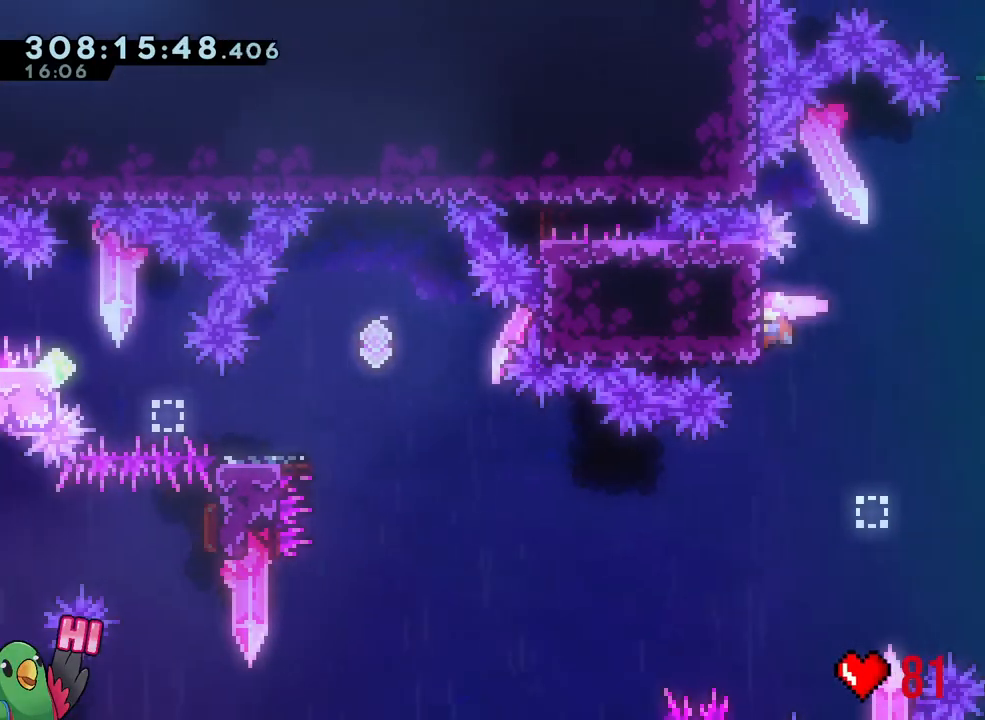
{"dt_ms": 500, "buttons": ["L2", "R1"], "left_stick": "center", "right_stick": "center", "events": []}
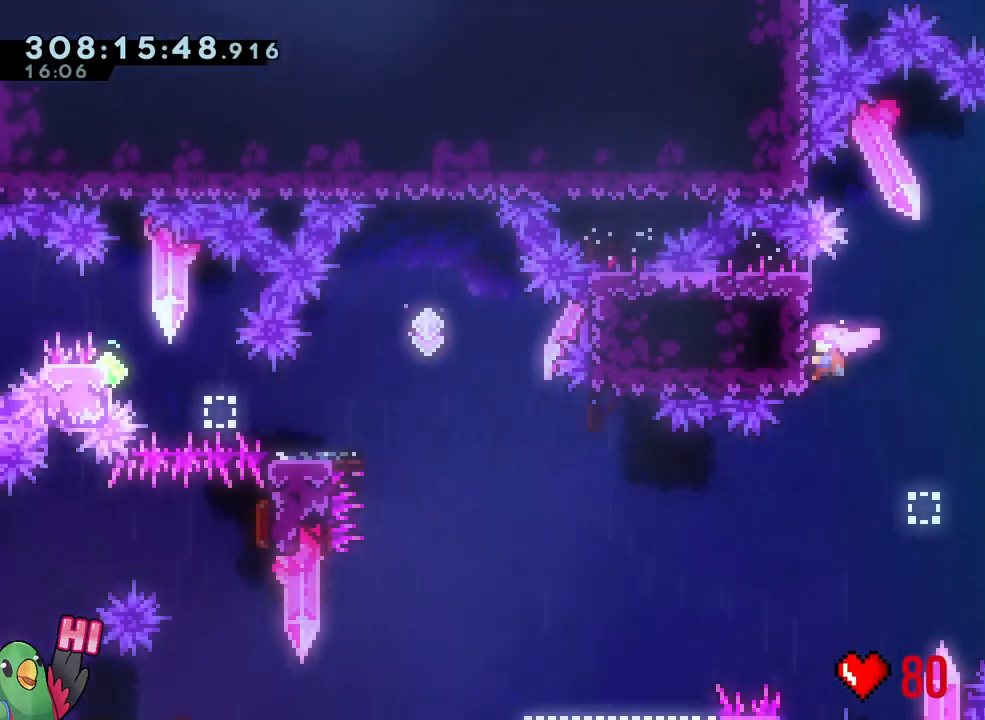
{"dt_ms": 500, "buttons": ["L2", "R1"], "left_stick": "up", "right_stick": "center", "events": [[383, "left_stick", "up"]]}
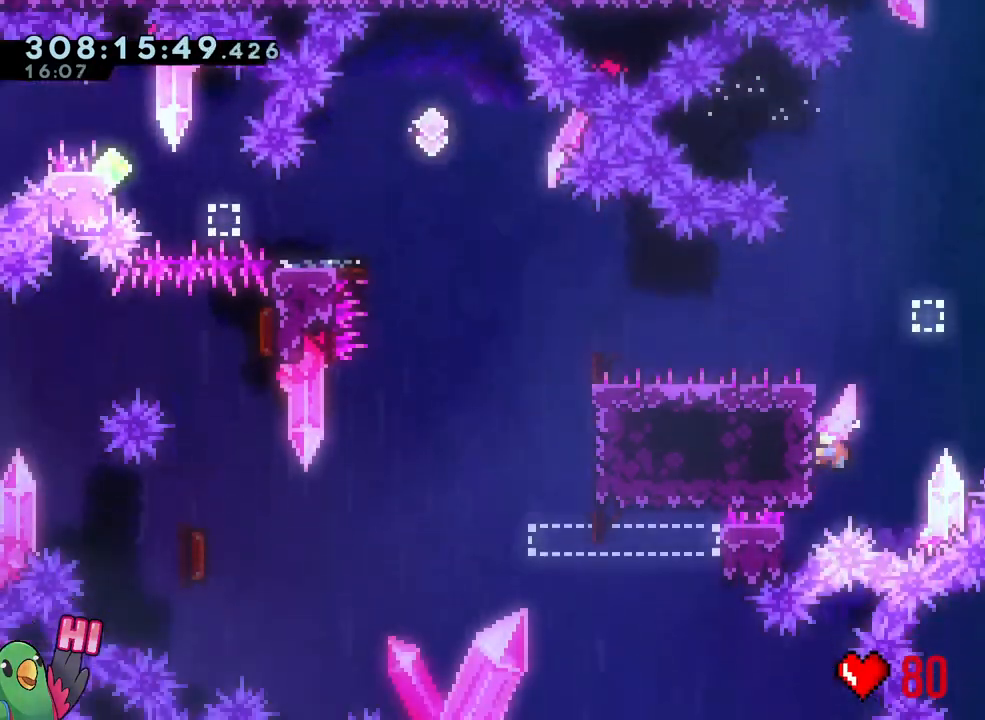
{"dt_ms": 500, "buttons": ["L2", "R1"], "left_stick": "up", "right_stick": "center", "events": []}
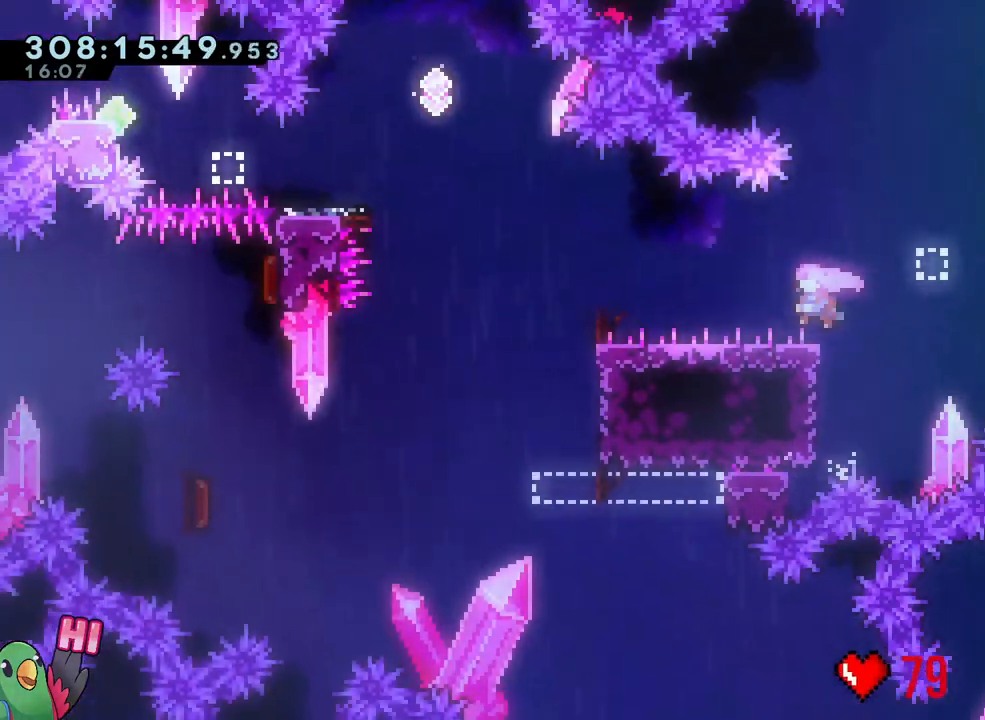
{"dt_ms": 500, "buttons": ["B", "L2", "R1"], "left_stick": "center", "right_stick": "center", "events": [[17, "B", "down"], [50, "left_stick", "left"], [250, "R1", "up"], [300, "R1", "down"], [400, "left_stick", "center"]]}